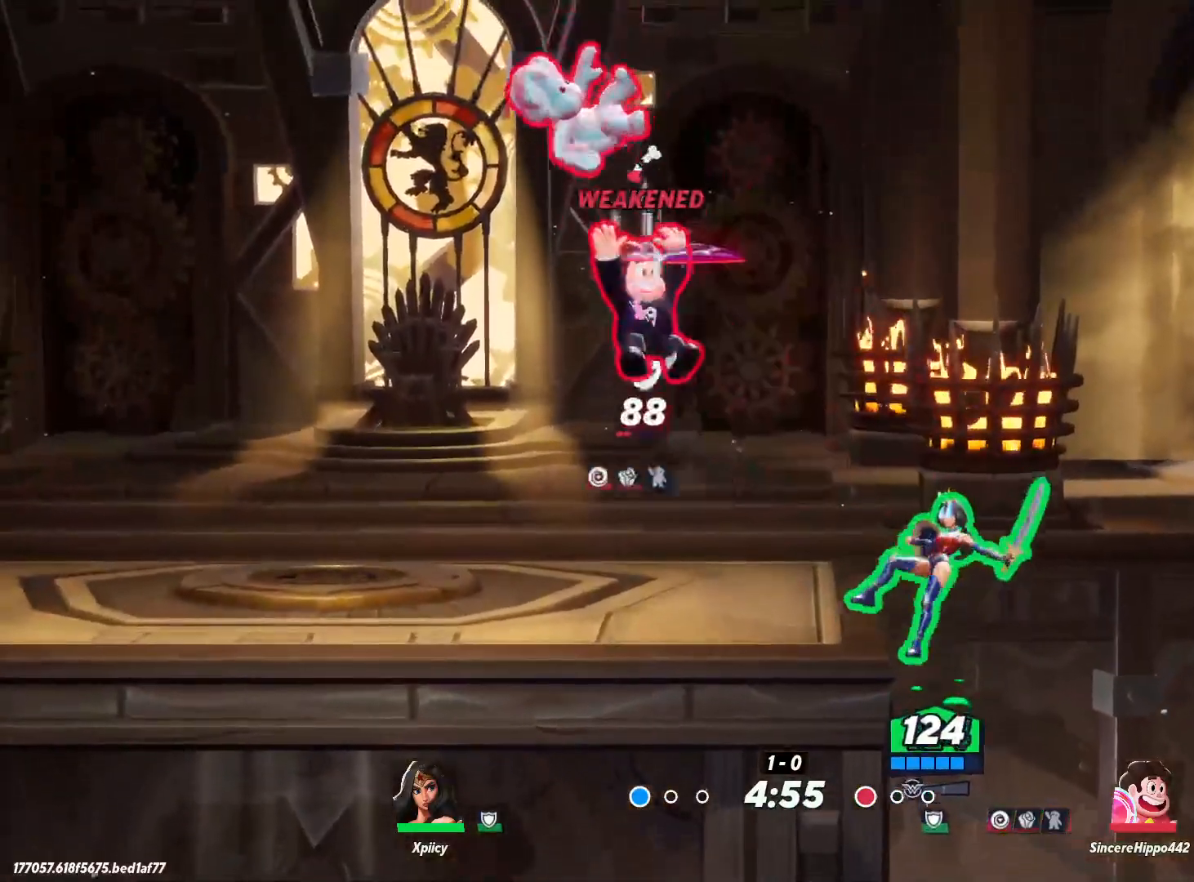
Gameplay with keyboard; each line is a JSON object with the keys held at the frame after it. "events" lists presses ("down") and releases ("up") of ".", "/", "0", "1", "2", "3", "4", "5", "6", "7", "8", "9", "a", "alt_l", "alt_r", "b", "backslash", "backspace", "c", "caps_lock", "comma", "ctrl_l", "ctrl_r", "d", "e", "equals", "f", "g", "h", "i", "j", "k", "l", "lbracket", "m", "minus", "n", "o", "p", "q", "quote", "r", "rbracket", "return", "s", "semicolon", "shift_l", "shift_r", "space", "super", "t", "tab", "tilde", "u", "v", "w", "x", "y" and "z" between this image and that frame as [ms after this image, input, new state], when the widget could be followed in between. No other keys are recorded. Mouse input is not recorded.
{"keys": ["a"], "events": [[400, "backslash", "down"], [500, "backslash", "up"]]}
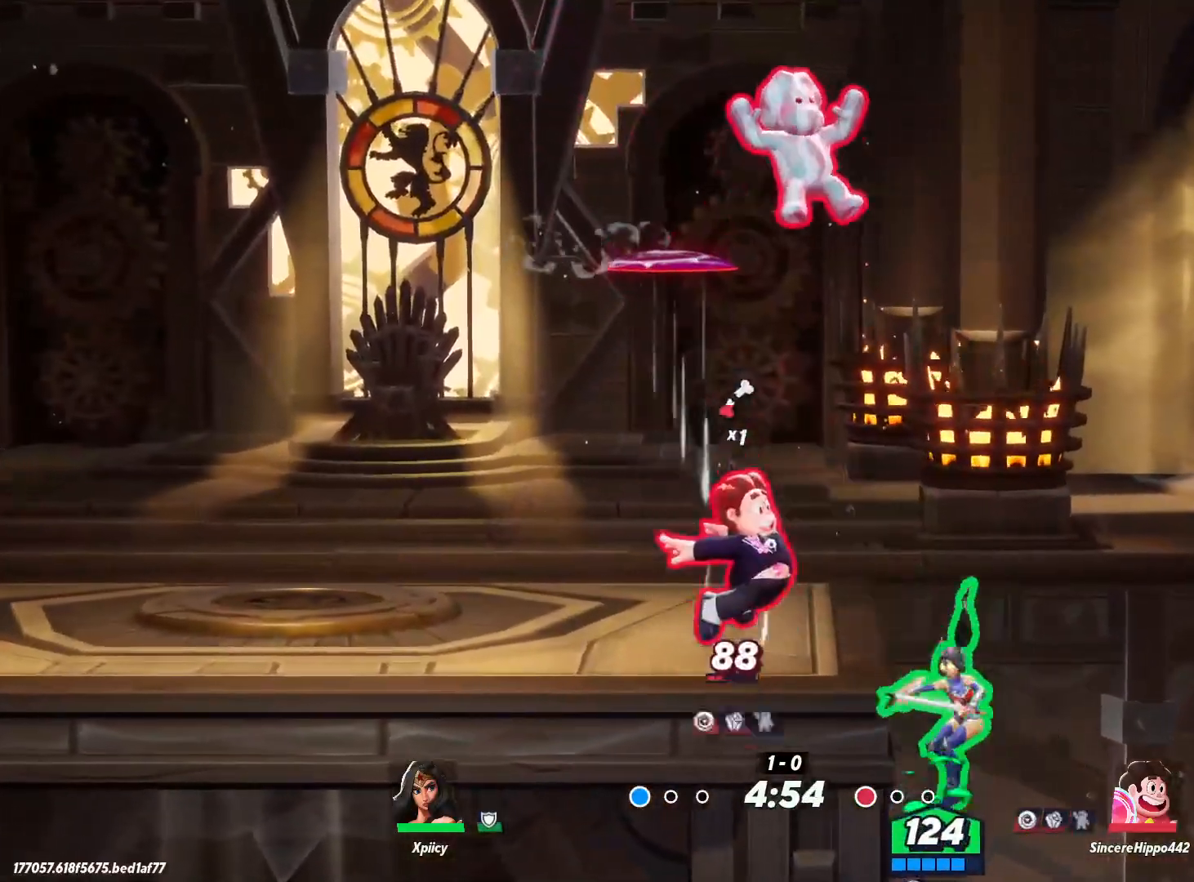
{"keys": ["a", "w"], "events": [[267, "space", "down"], [367, "w", "down"], [500, "space", "up"]]}
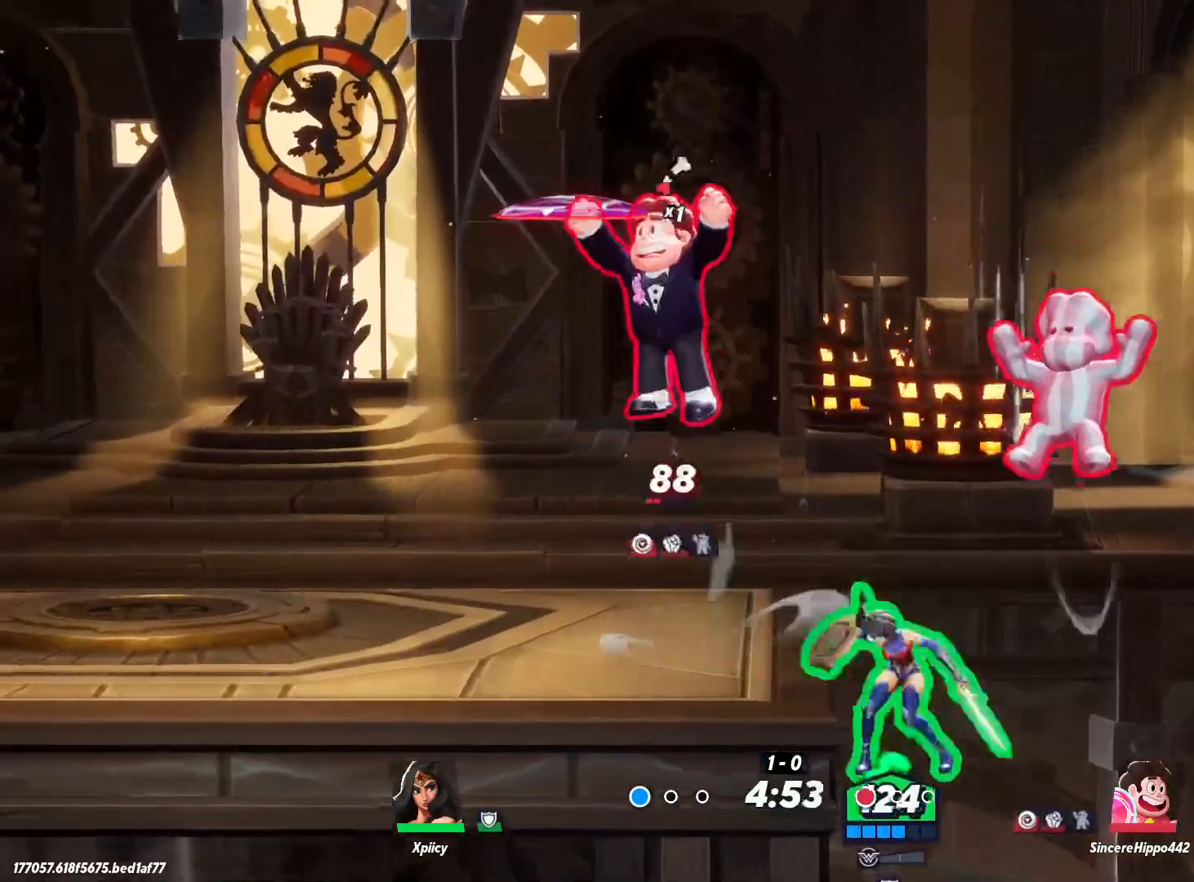
{"keys": ["a", "s"], "events": [[133, "w", "up"], [233, "backslash", "down"], [317, "backslash", "up"], [367, "s", "down"]]}
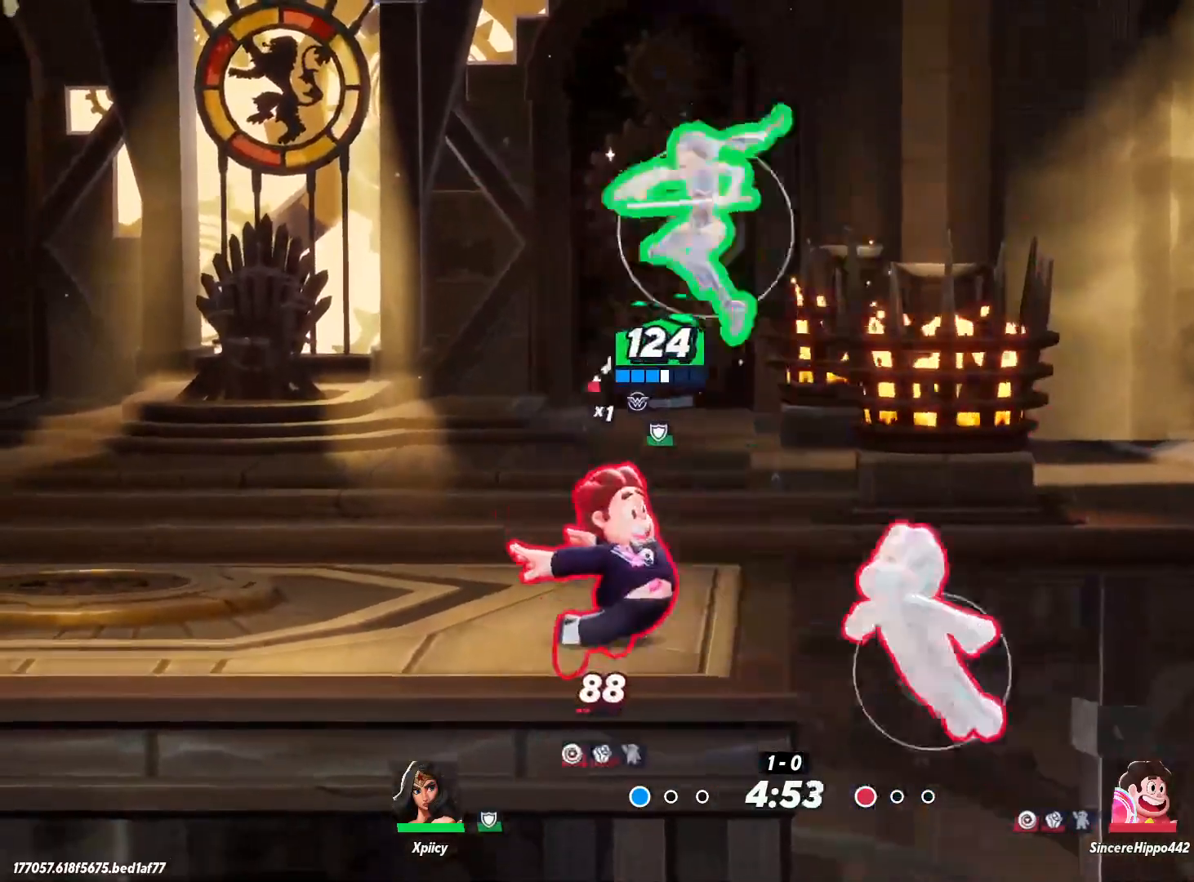
{"keys": ["a"], "events": [[183, "semicolon", "down"], [283, "semicolon", "up"], [417, "s", "up"]]}
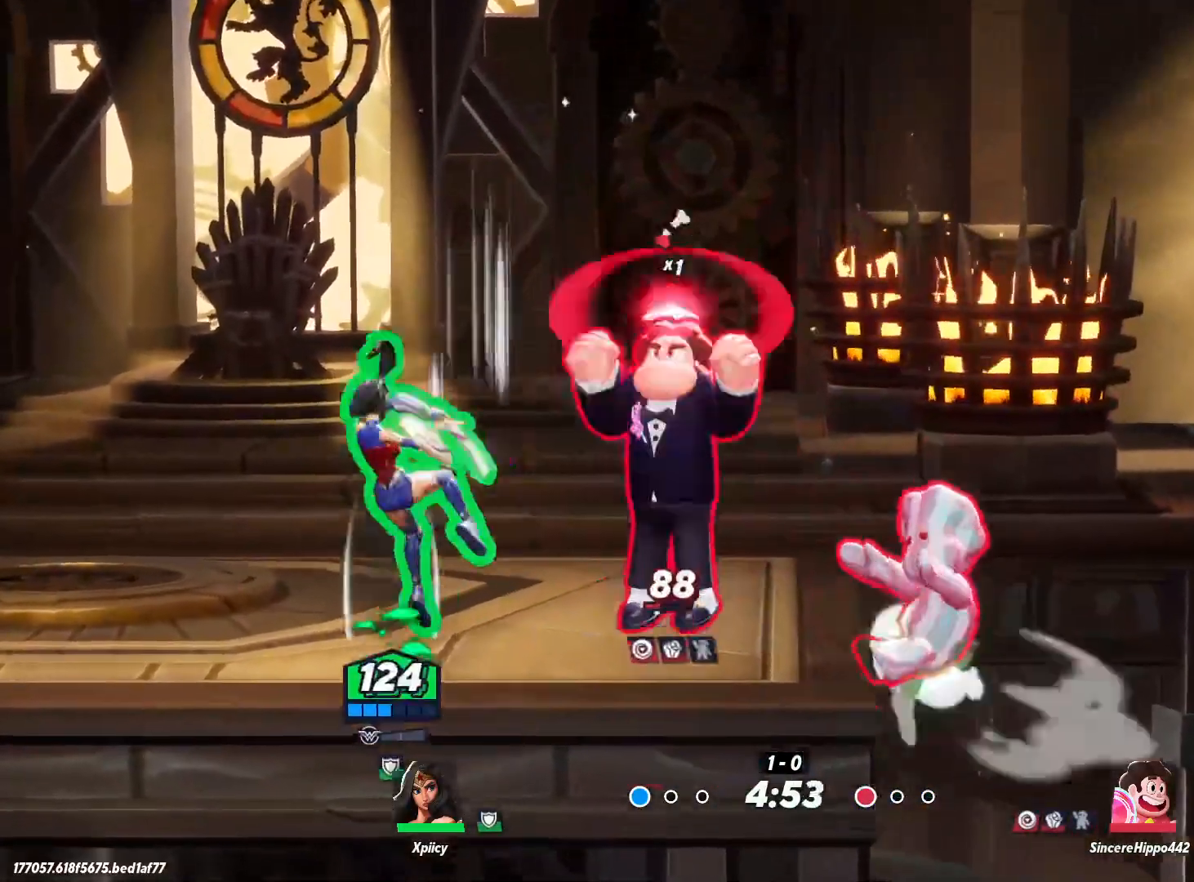
{"keys": ["a"], "events": []}
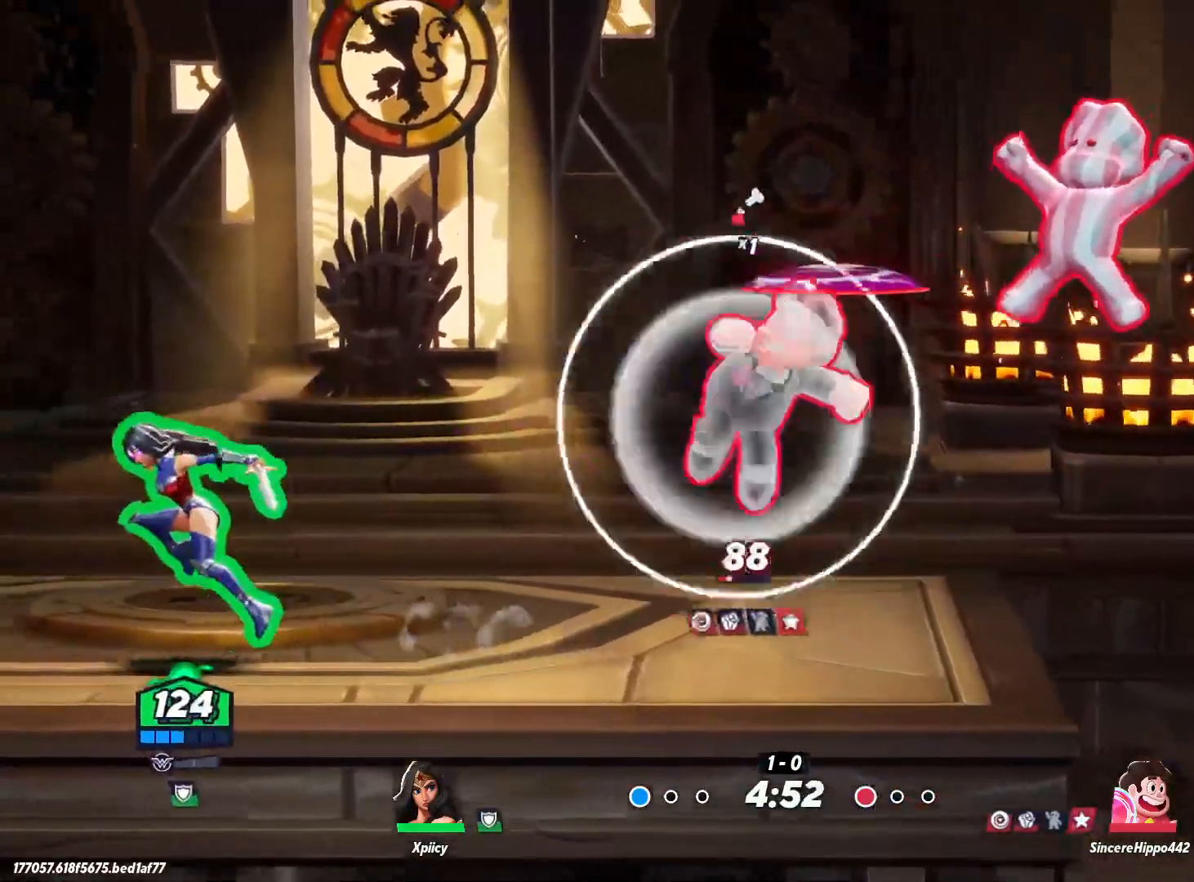
{"keys": ["a"], "events": []}
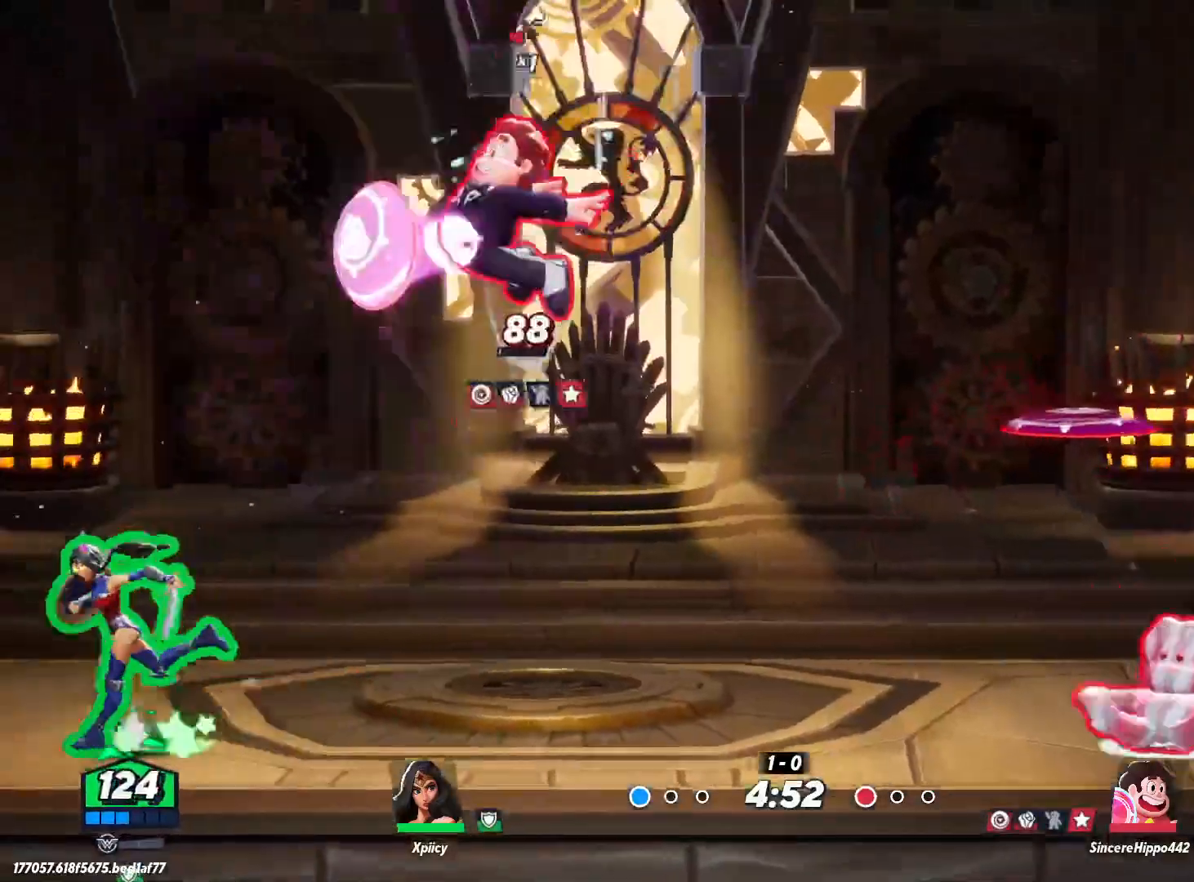
{"keys": ["d"], "events": [[167, "a", "up"], [167, "d", "down"]]}
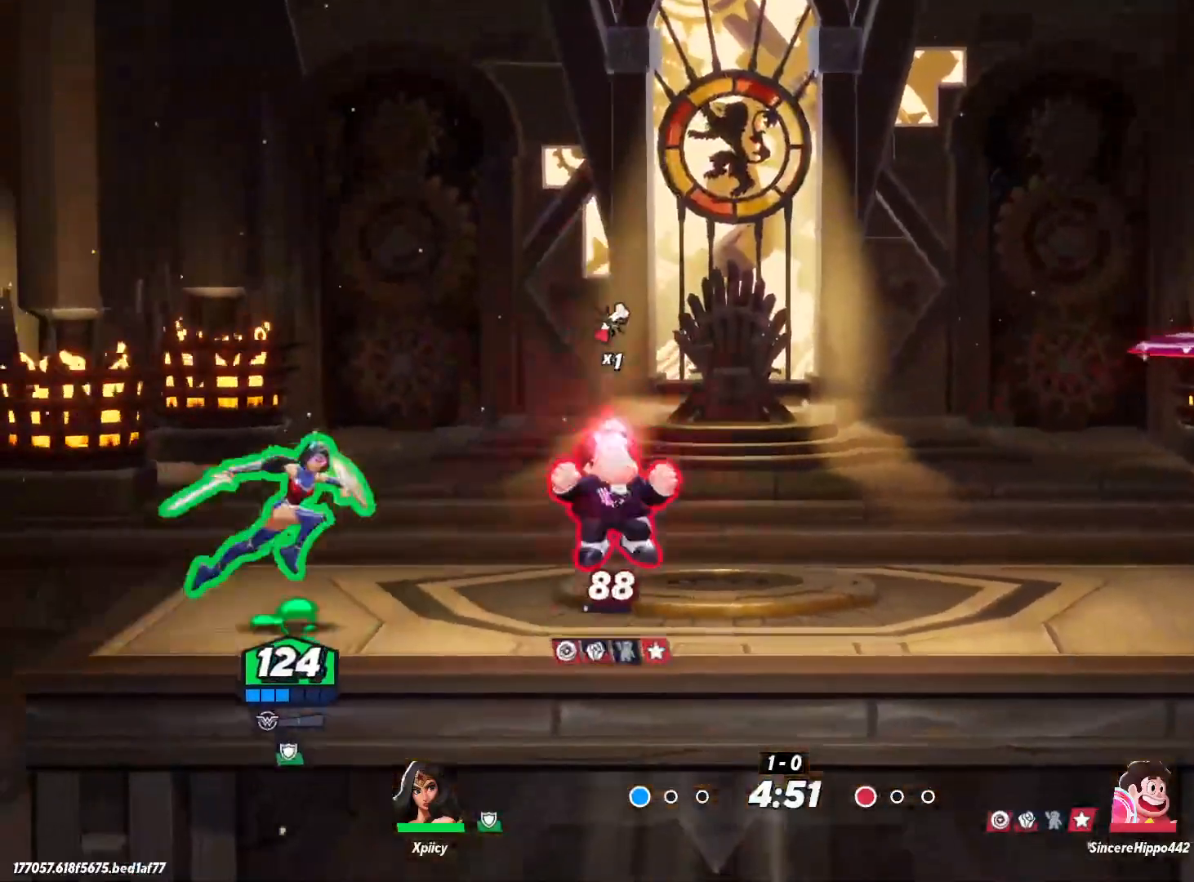
{"keys": ["d", "s"], "events": [[33, "space", "down"], [183, "lbracket", "down"], [183, "space", "up"], [267, "lbracket", "up"], [450, "s", "down"]]}
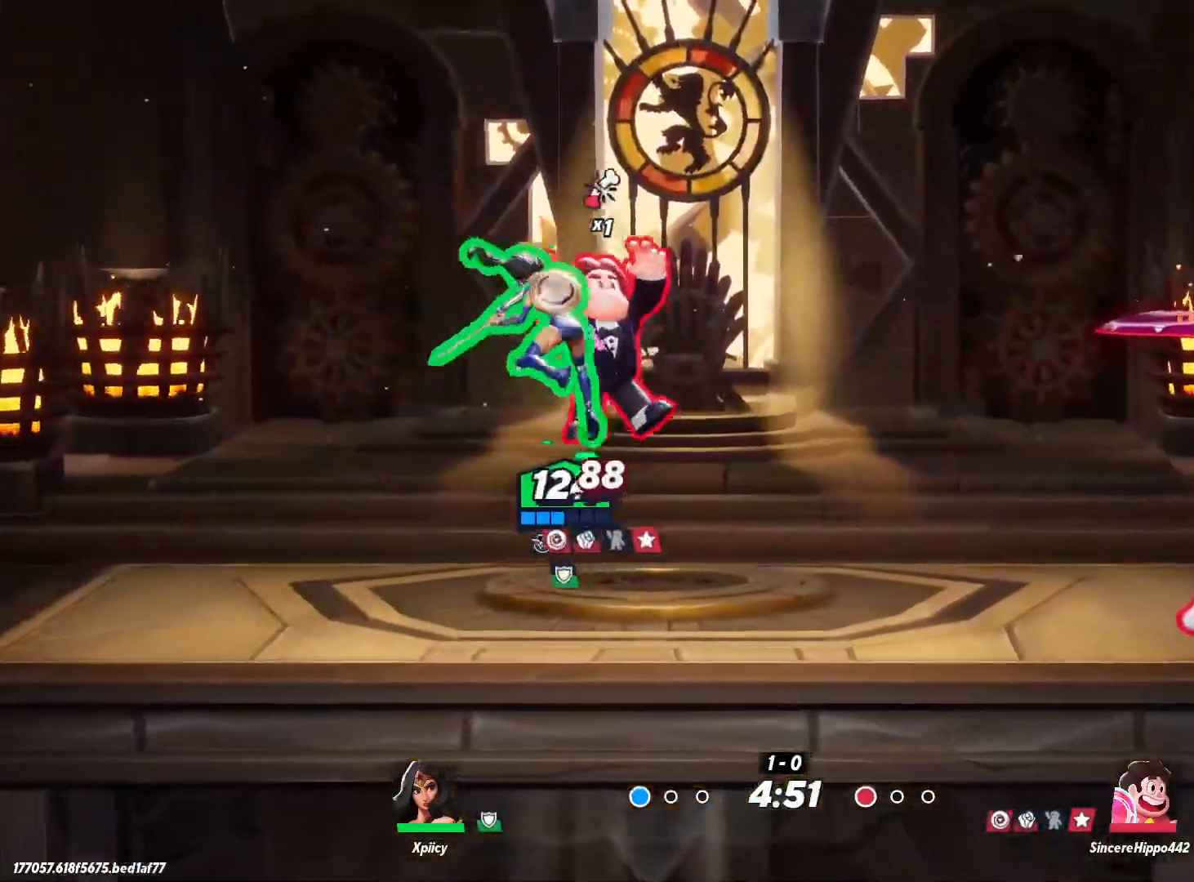
{"keys": ["d"], "events": [[217, "s", "up"]]}
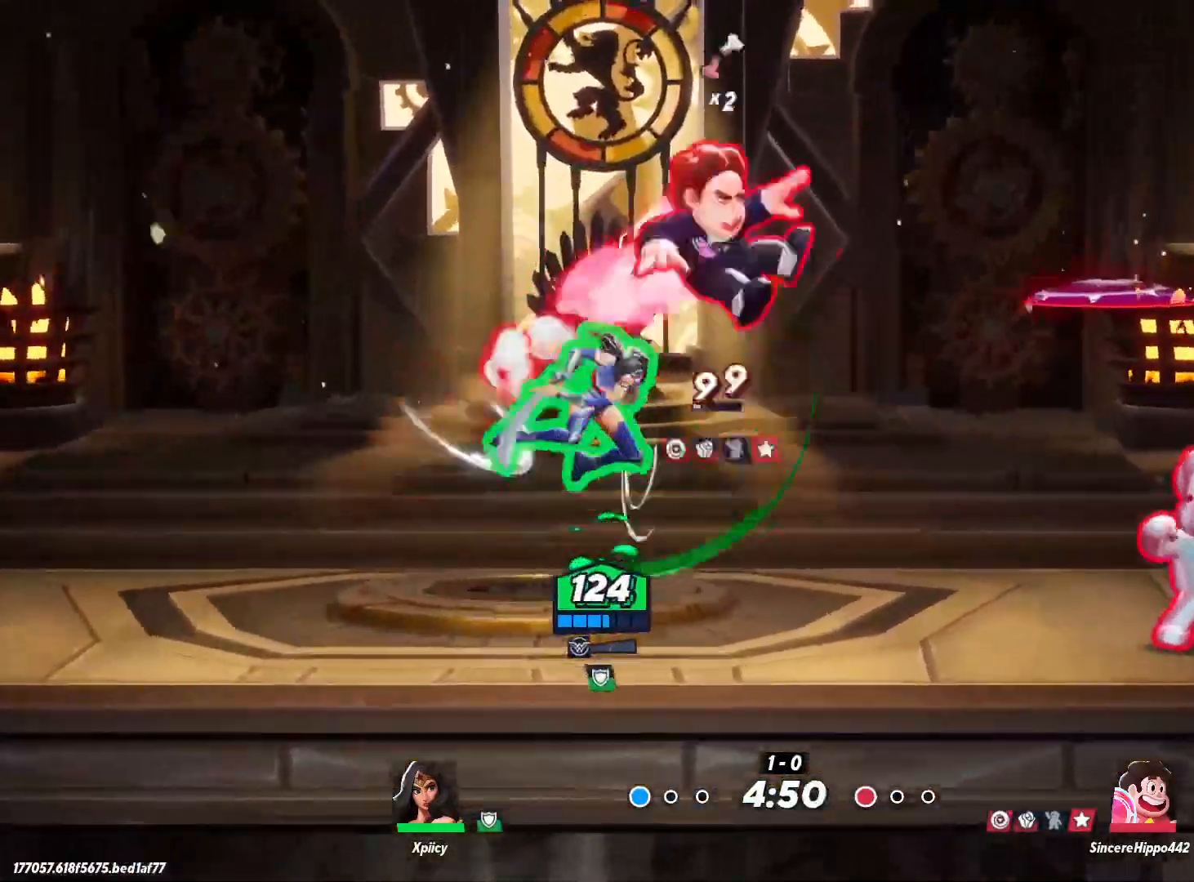
{"keys": ["d"], "events": [[133, "space", "down"], [267, "lbracket", "down"], [267, "space", "up"], [417, "lbracket", "up"]]}
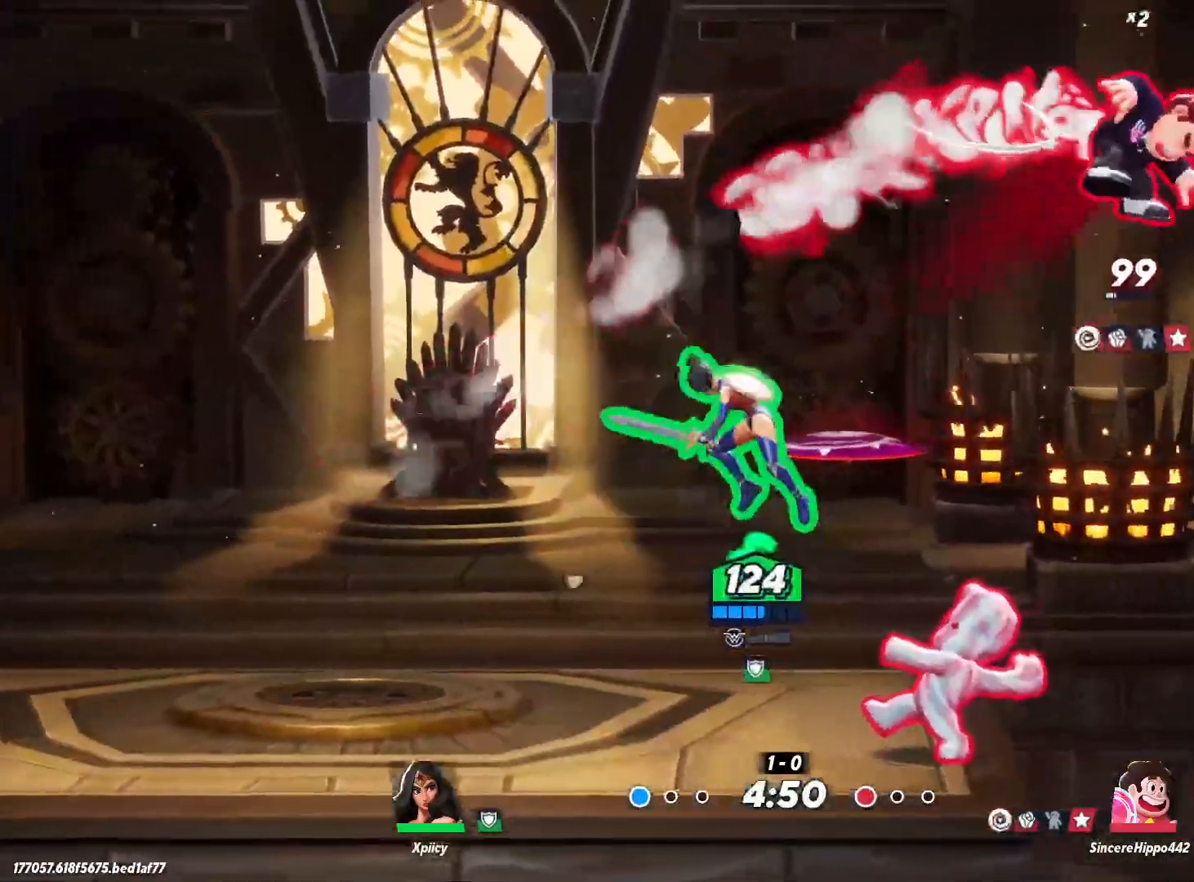
{"keys": ["a", "s"], "events": [[50, "a", "down"], [50, "d", "up"], [333, "s", "down"]]}
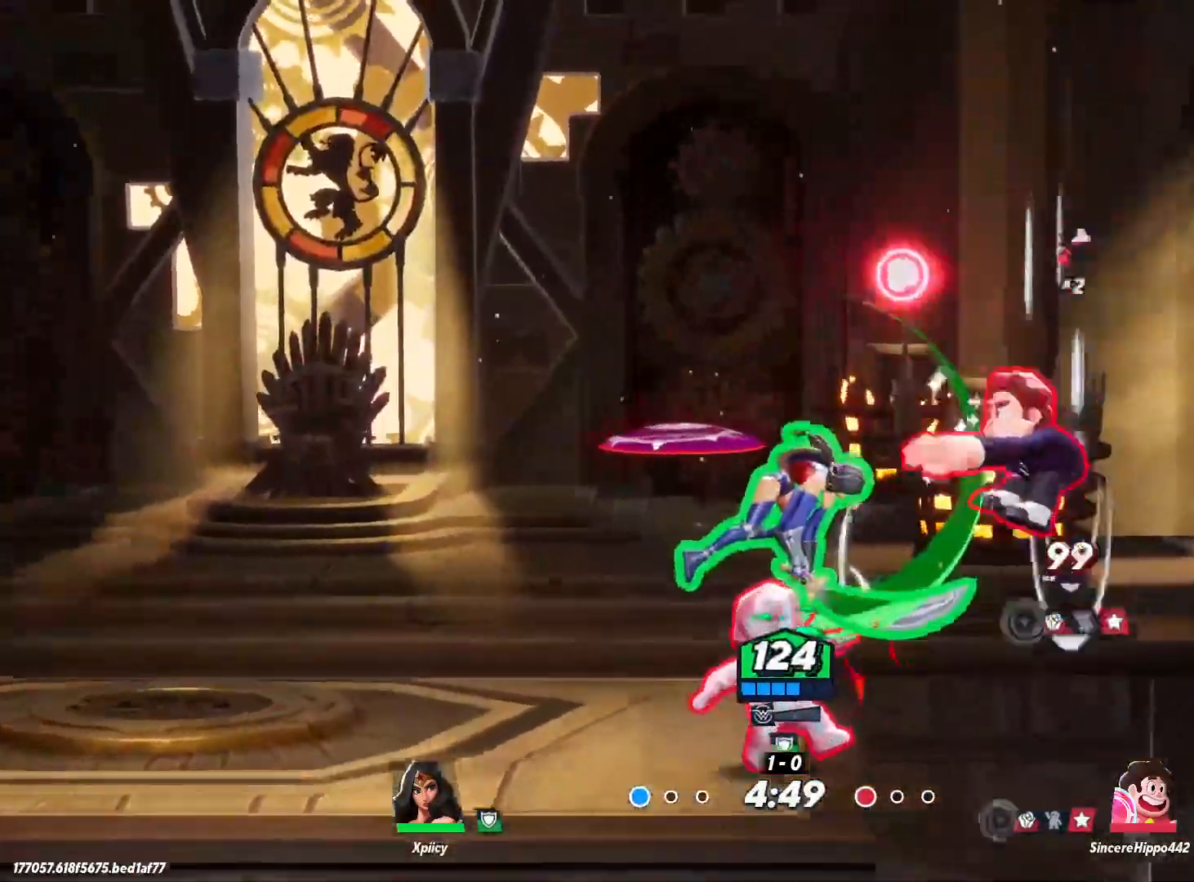
{"keys": ["a"], "events": [[17, "backslash", "down"], [100, "s", "up"], [150, "backslash", "up"]]}
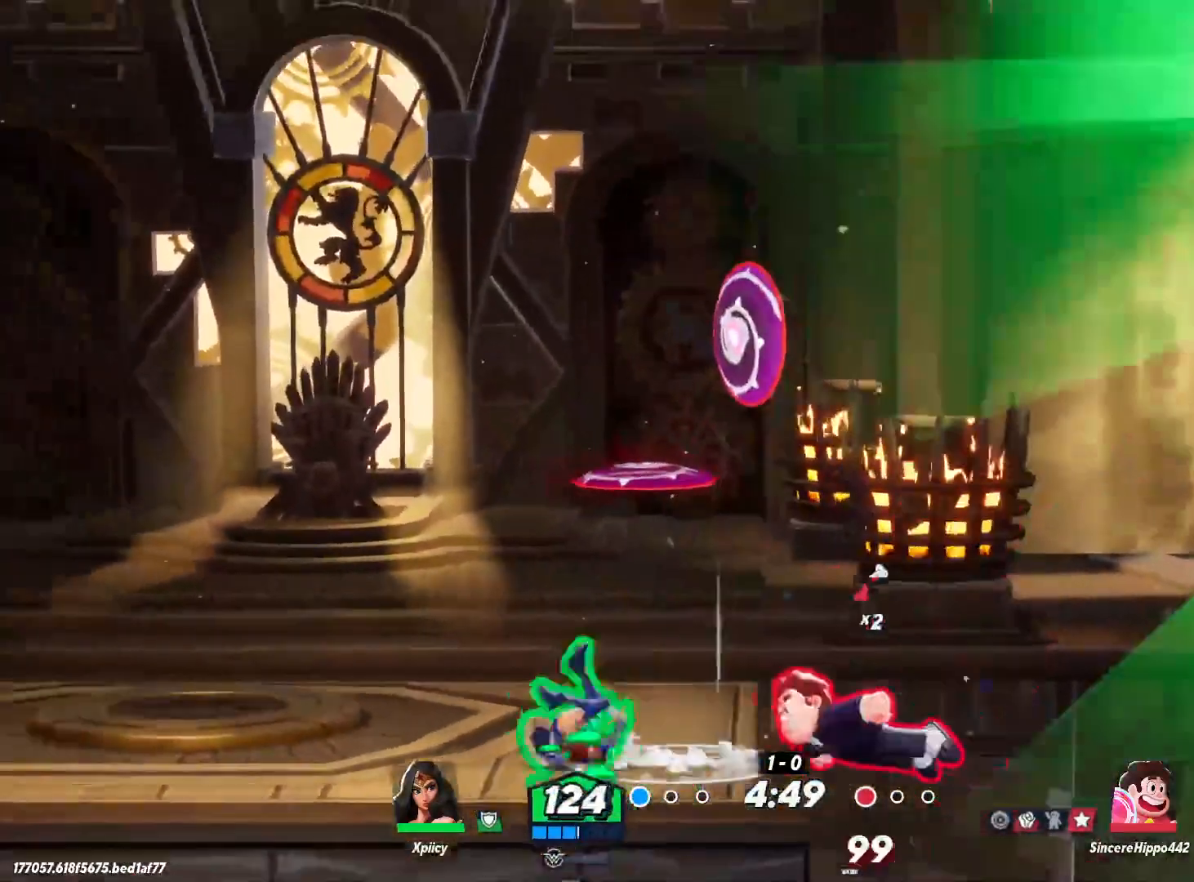
{"keys": ["d"], "events": [[117, "a", "up"], [117, "d", "down"], [200, "lbracket", "down"], [333, "lbracket", "up"]]}
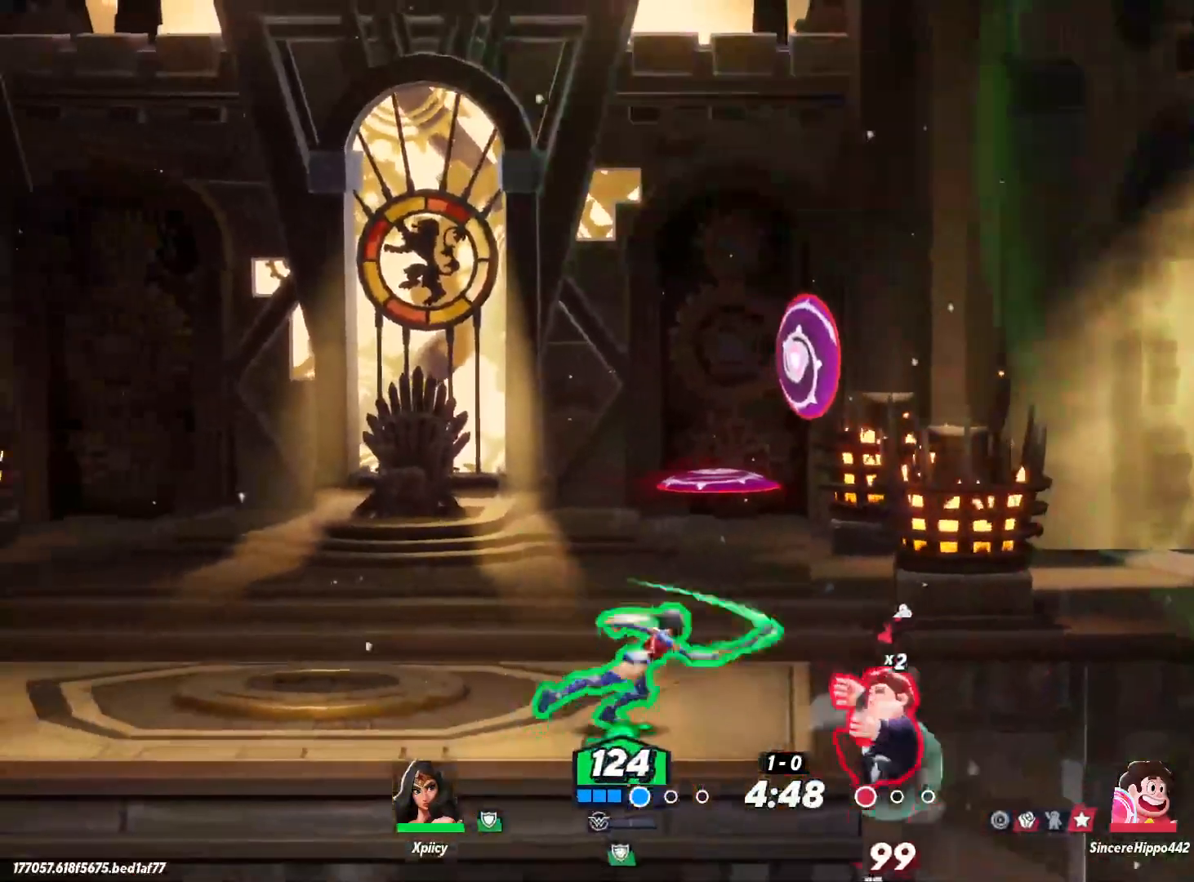
{"keys": ["d"], "events": [[117, "semicolon", "down"], [217, "semicolon", "up"]]}
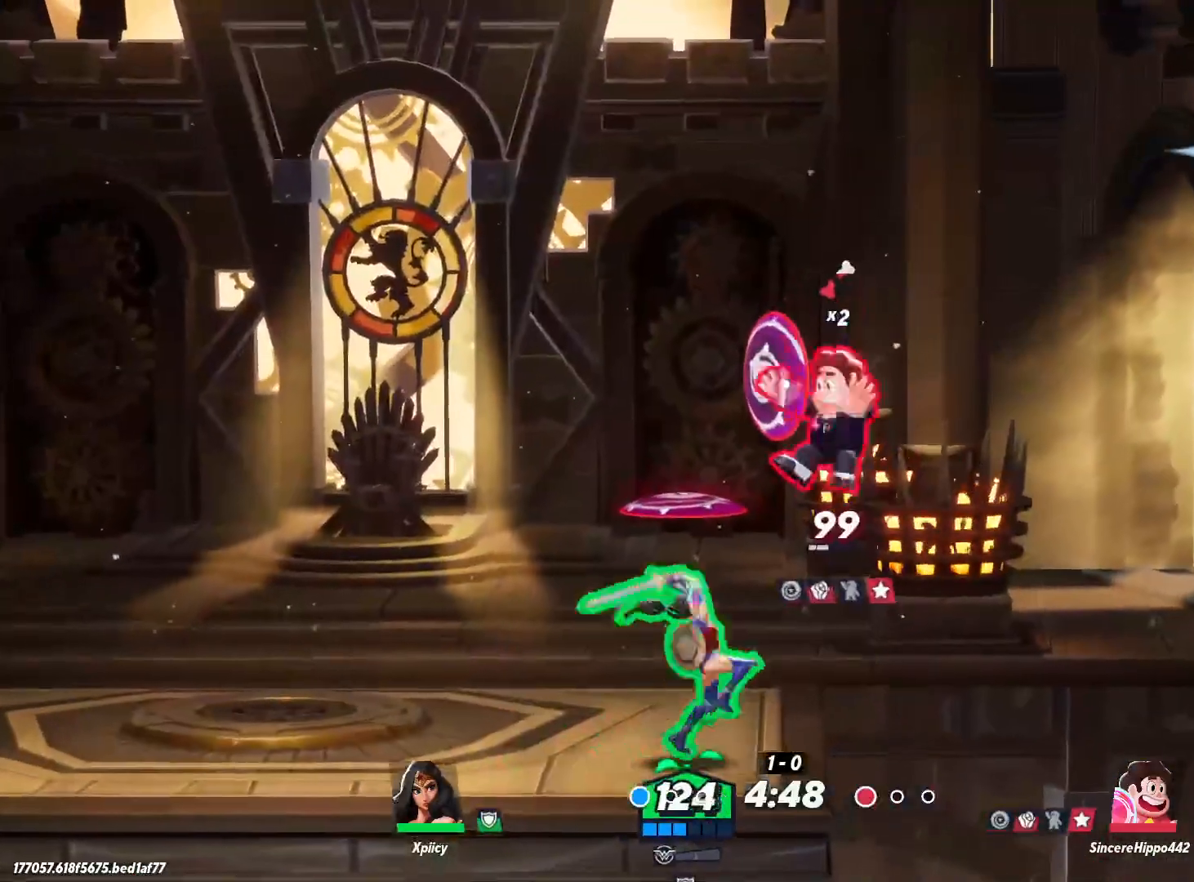
{"keys": ["a"], "events": [[167, "a", "down"], [167, "d", "up"], [350, "backslash", "down"], [500, "backslash", "up"]]}
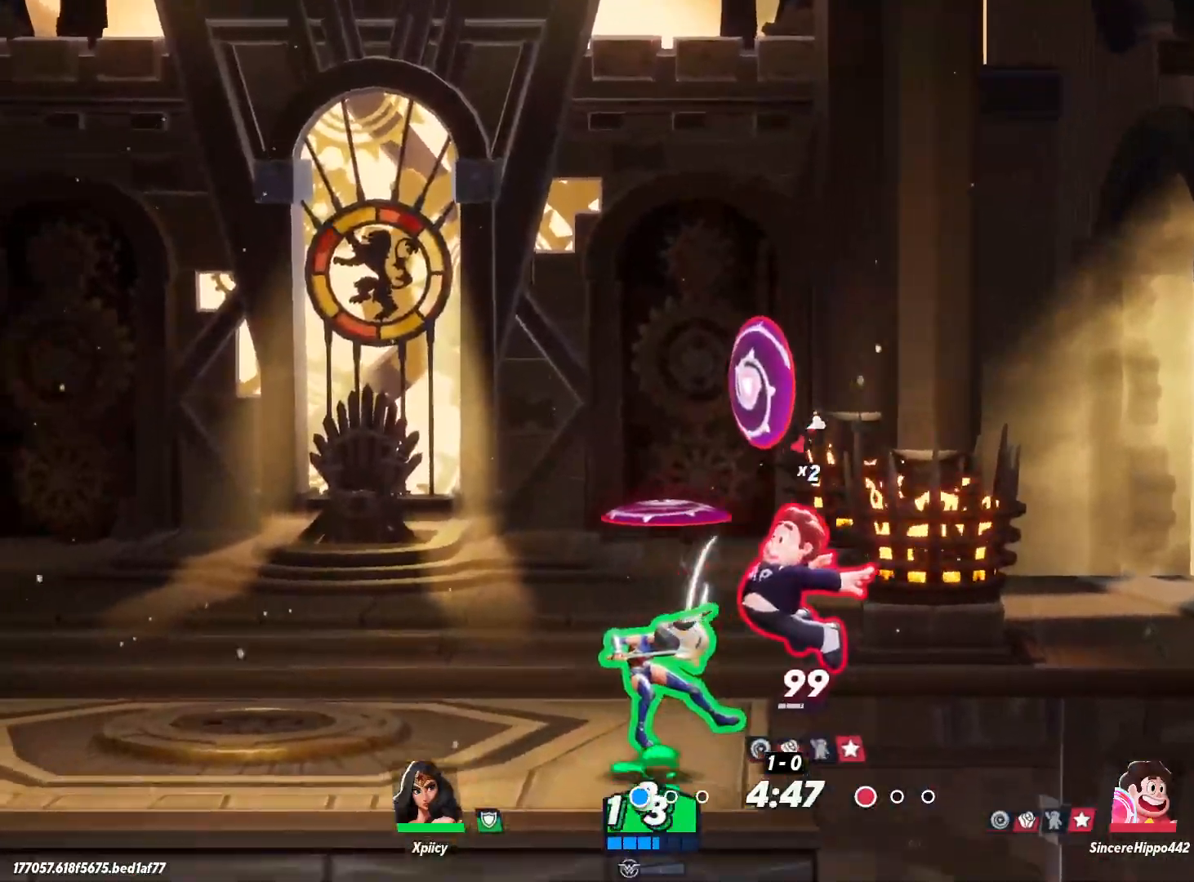
{"keys": ["d", "s"], "events": [[133, "a", "up"], [183, "d", "down"], [183, "s", "down"]]}
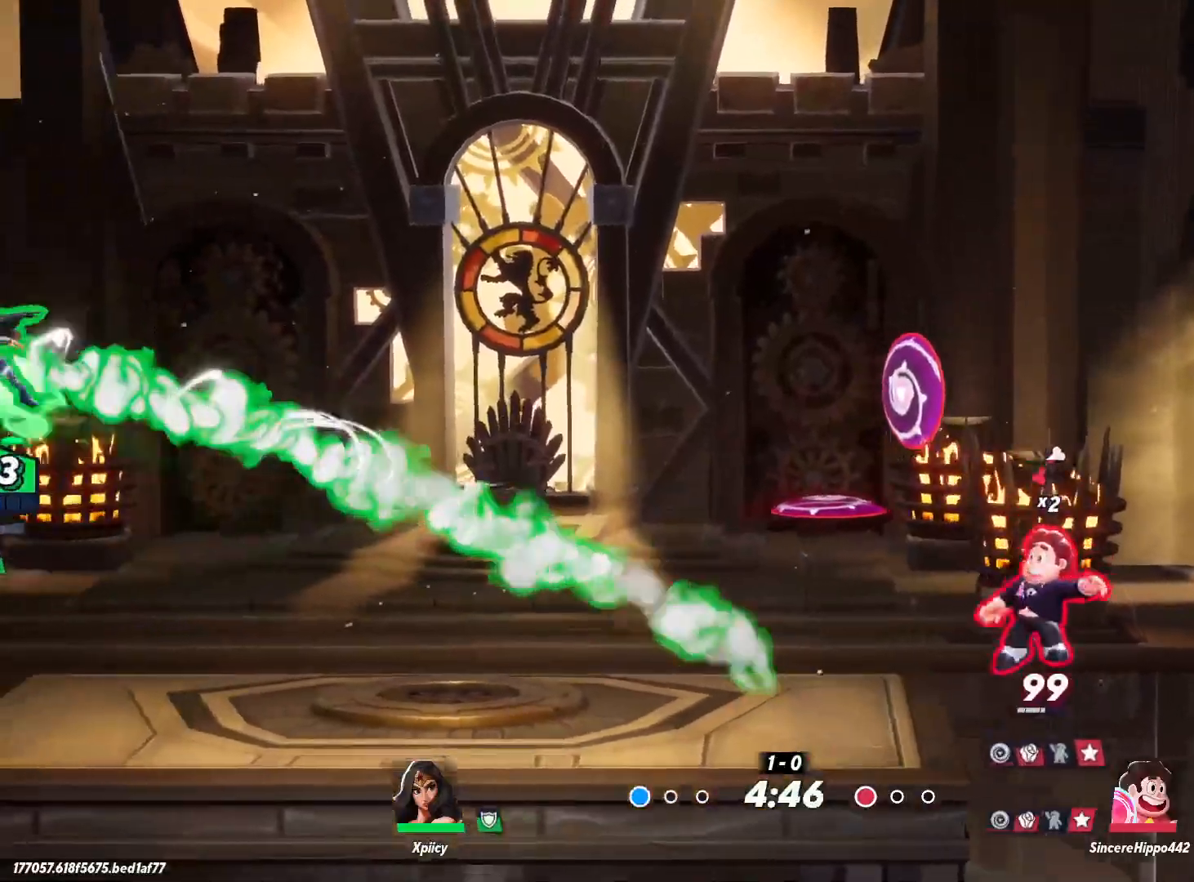
{"keys": ["d", "space"], "events": [[283, "s", "up"], [333, "space", "down"]]}
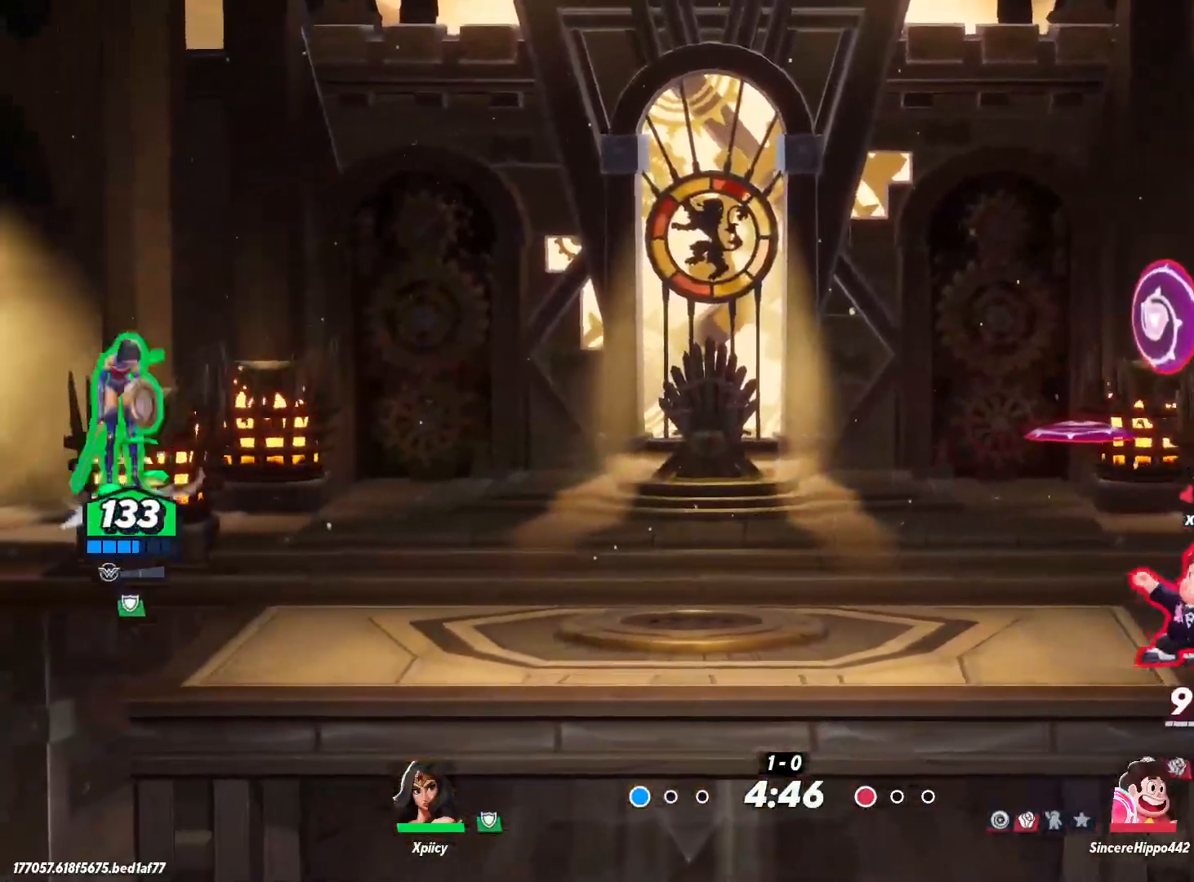
{"keys": ["d", "s"], "events": [[17, "space", "up"], [333, "s", "down"]]}
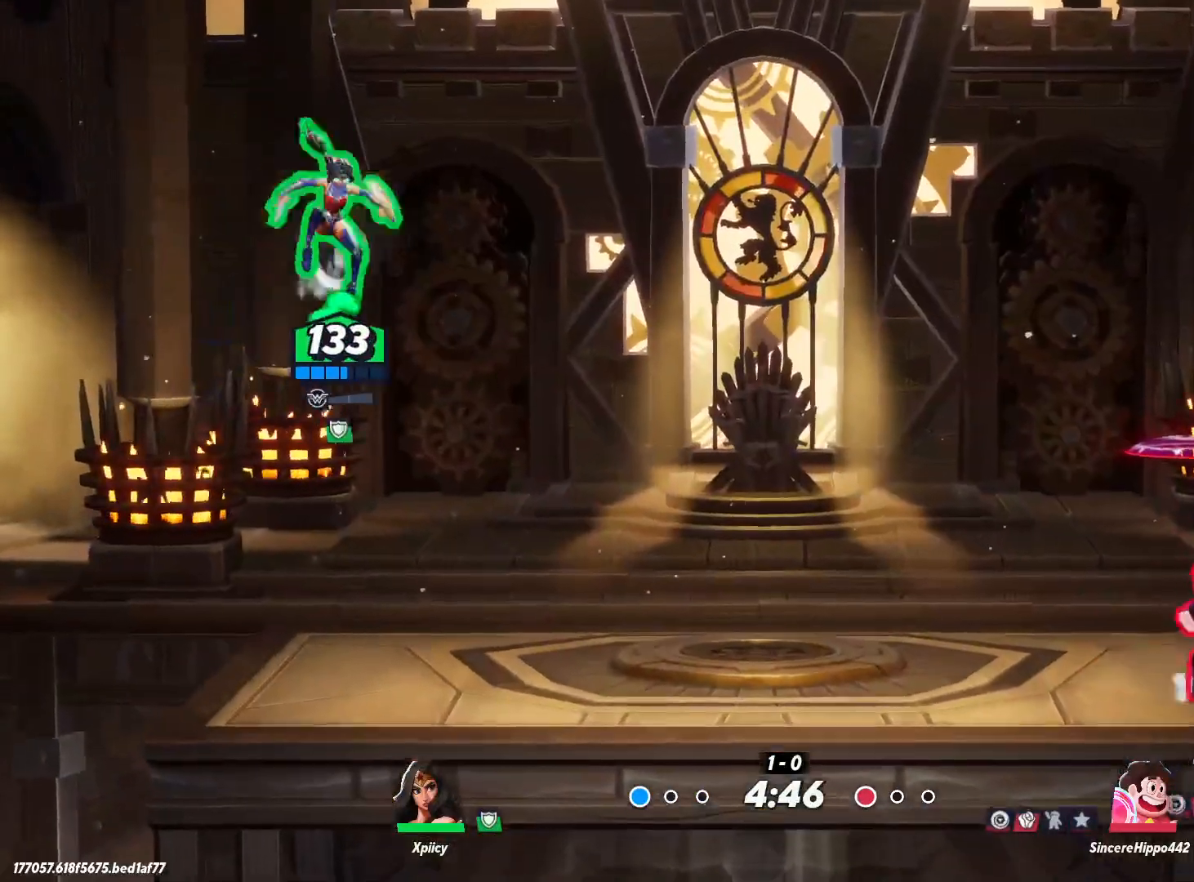
{"keys": ["a"], "events": [[67, "s", "up"], [350, "a", "down"], [383, "d", "up"]]}
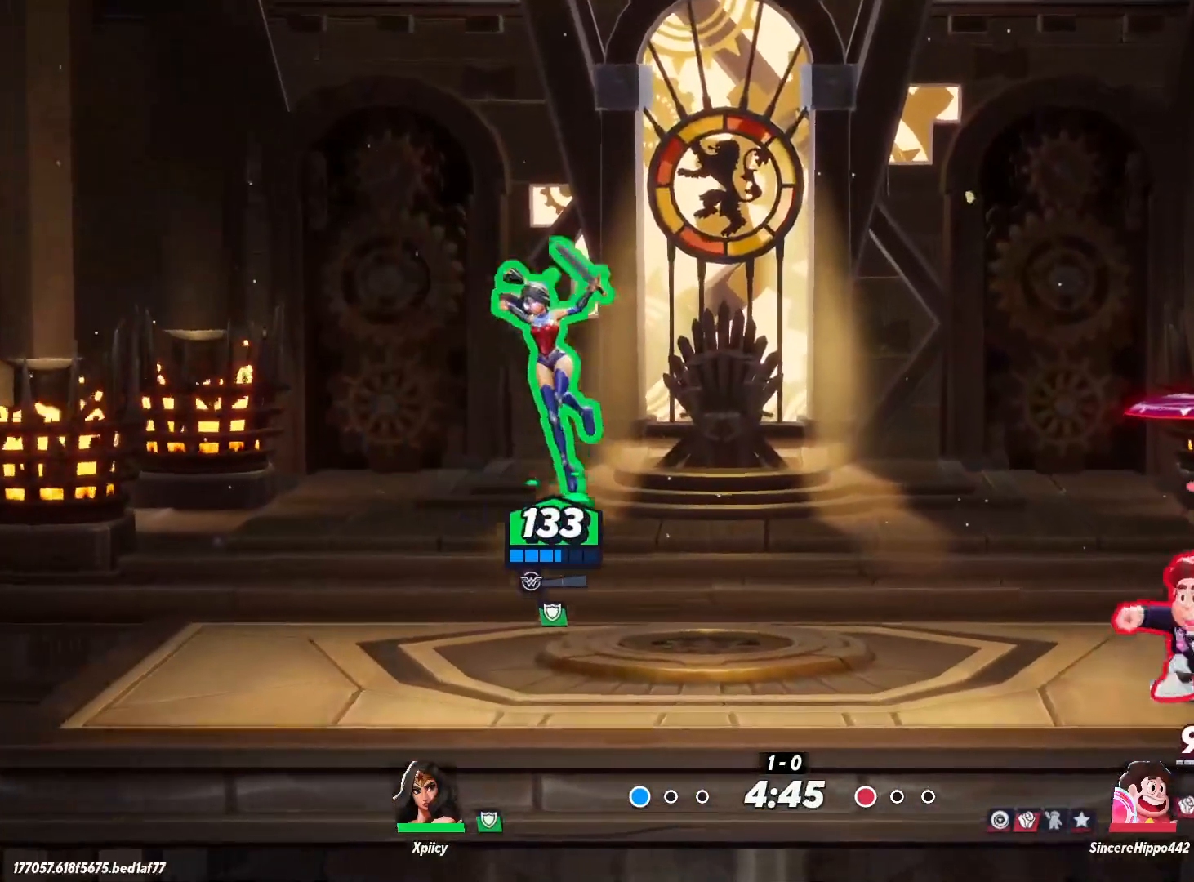
{"keys": ["d", "space"], "events": [[267, "a", "up"], [267, "d", "down"], [267, "space", "down"], [433, "space", "up"], [483, "space", "down"]]}
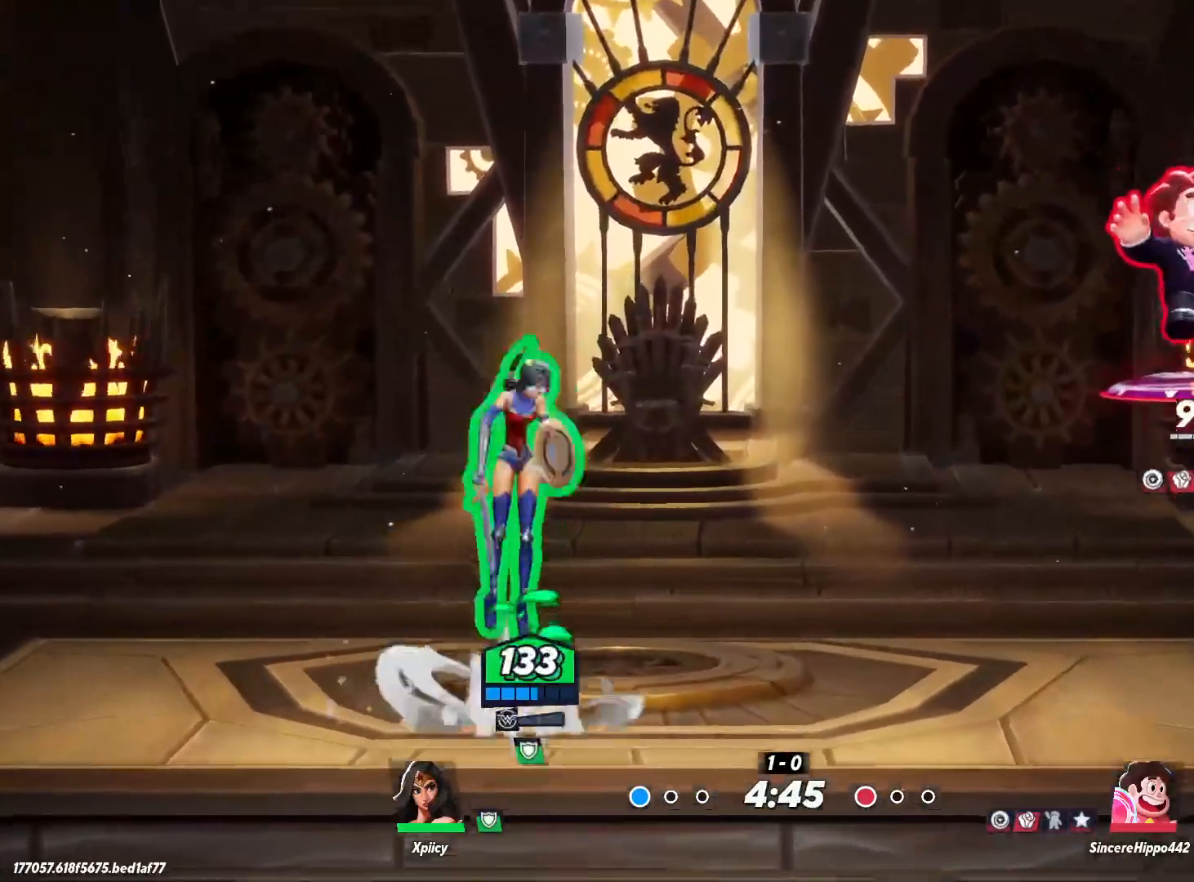
{"keys": ["d", "s"], "events": [[83, "space", "up"], [117, "rbracket", "down"], [267, "rbracket", "up"], [450, "s", "down"]]}
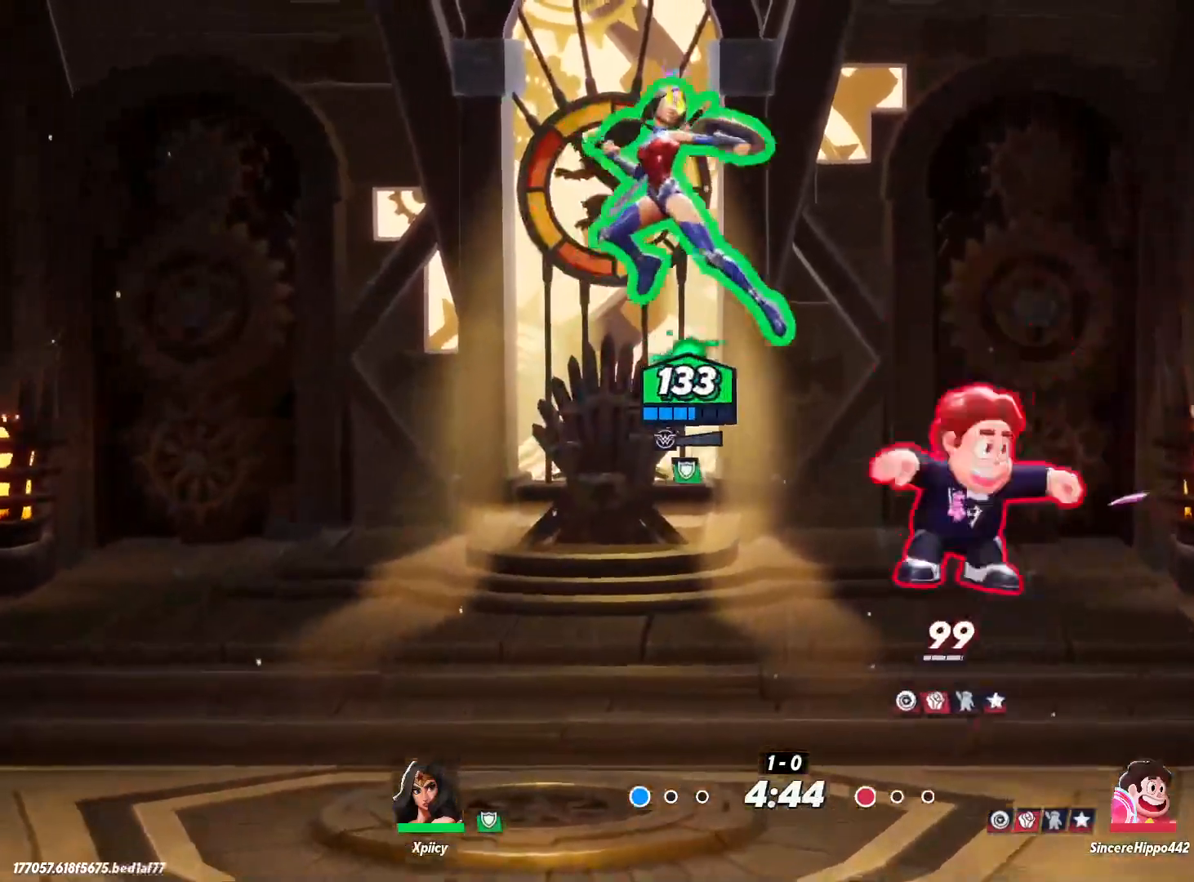
{"keys": ["a", "s"], "events": [[183, "d", "up"], [233, "a", "down"]]}
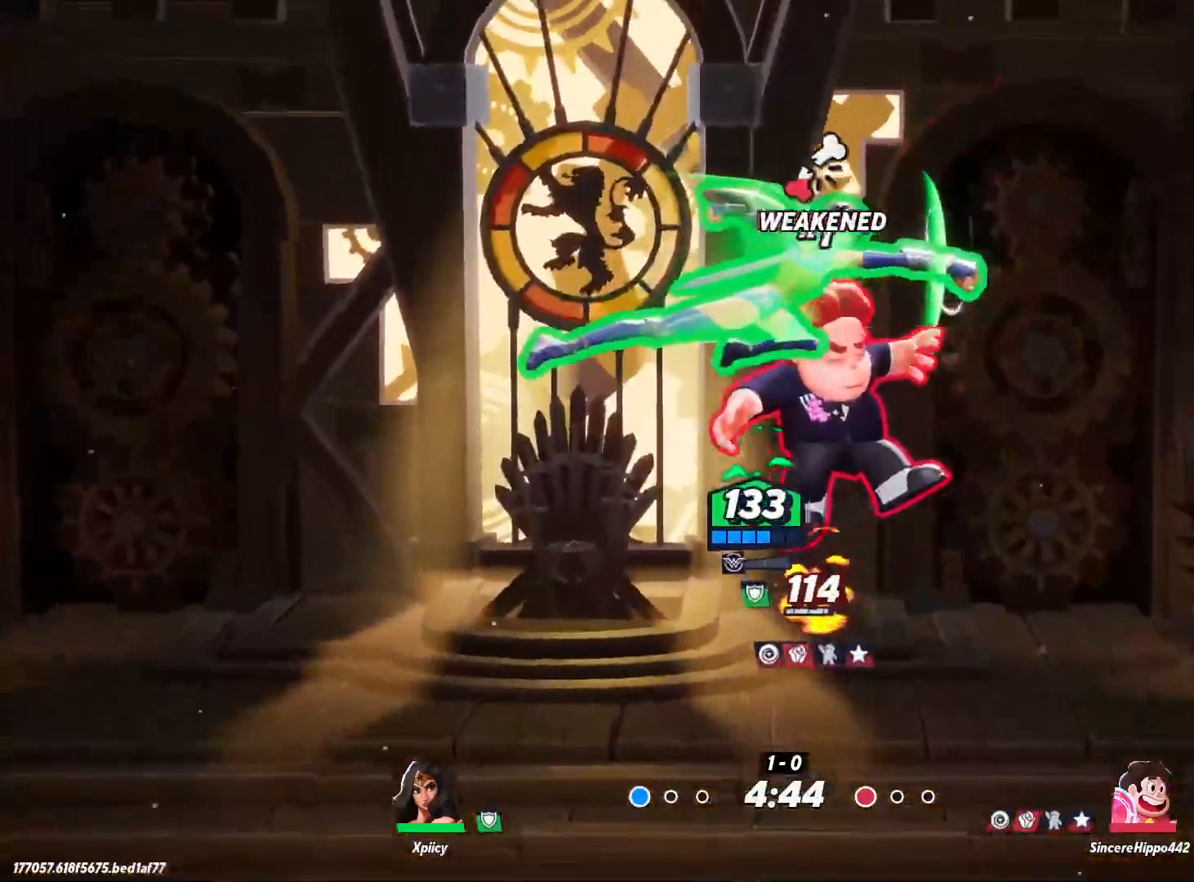
{"keys": ["a"], "events": [[467, "s", "up"]]}
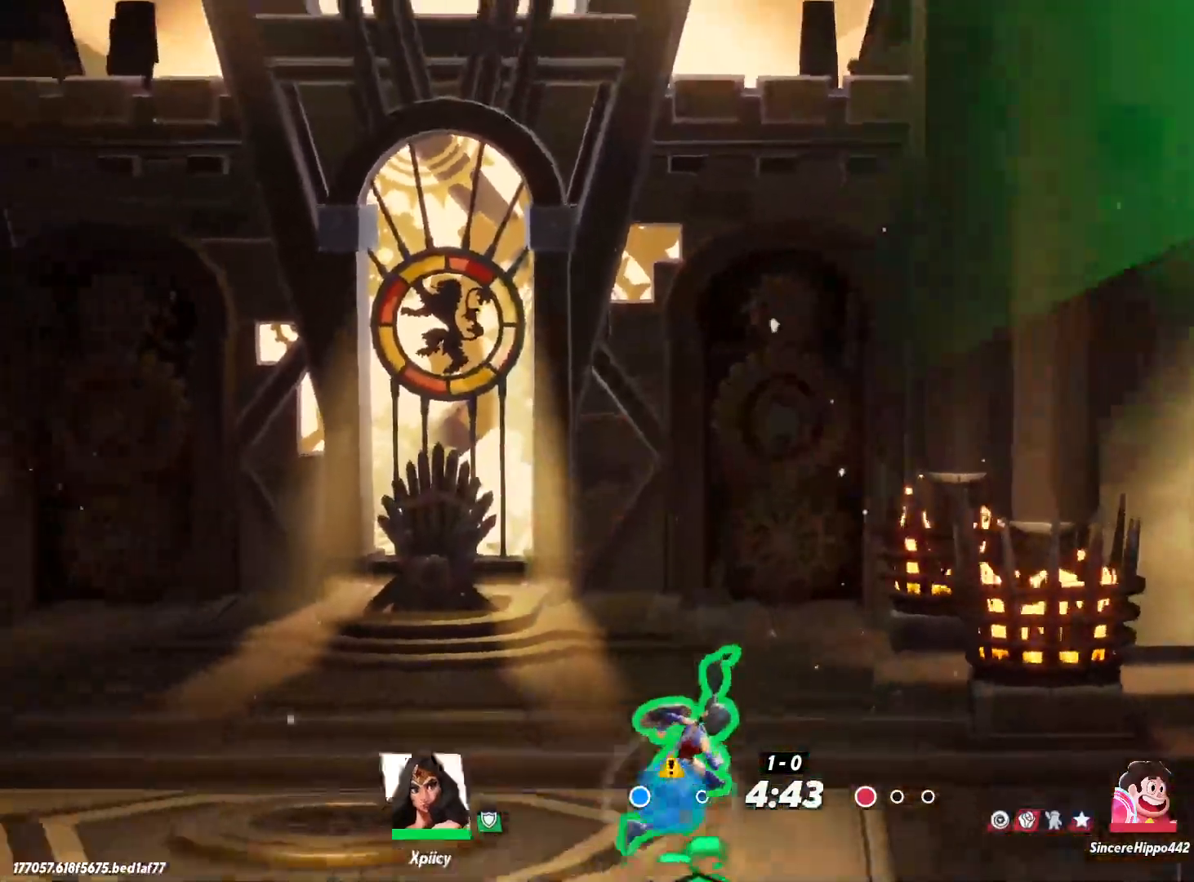
{"keys": [], "events": [[17, "a", "up"]]}
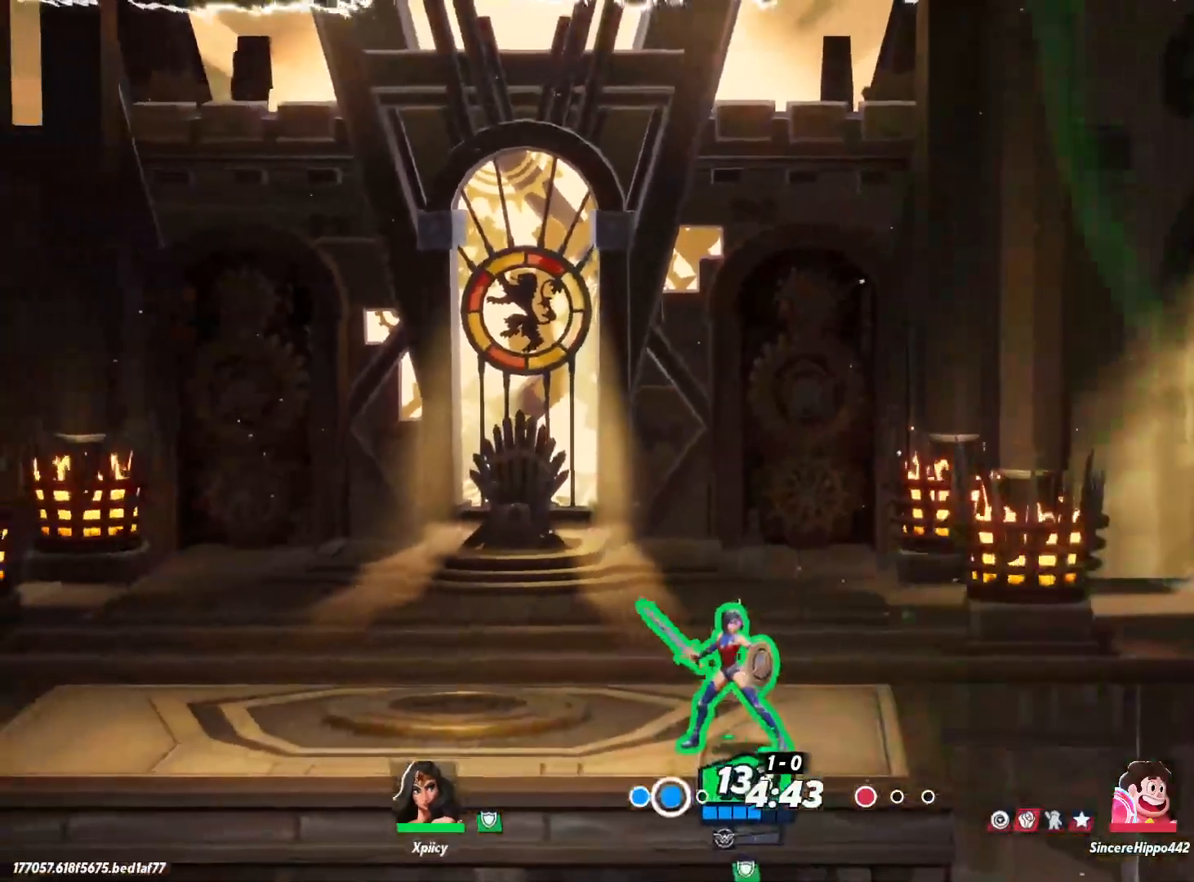
{"keys": [], "events": []}
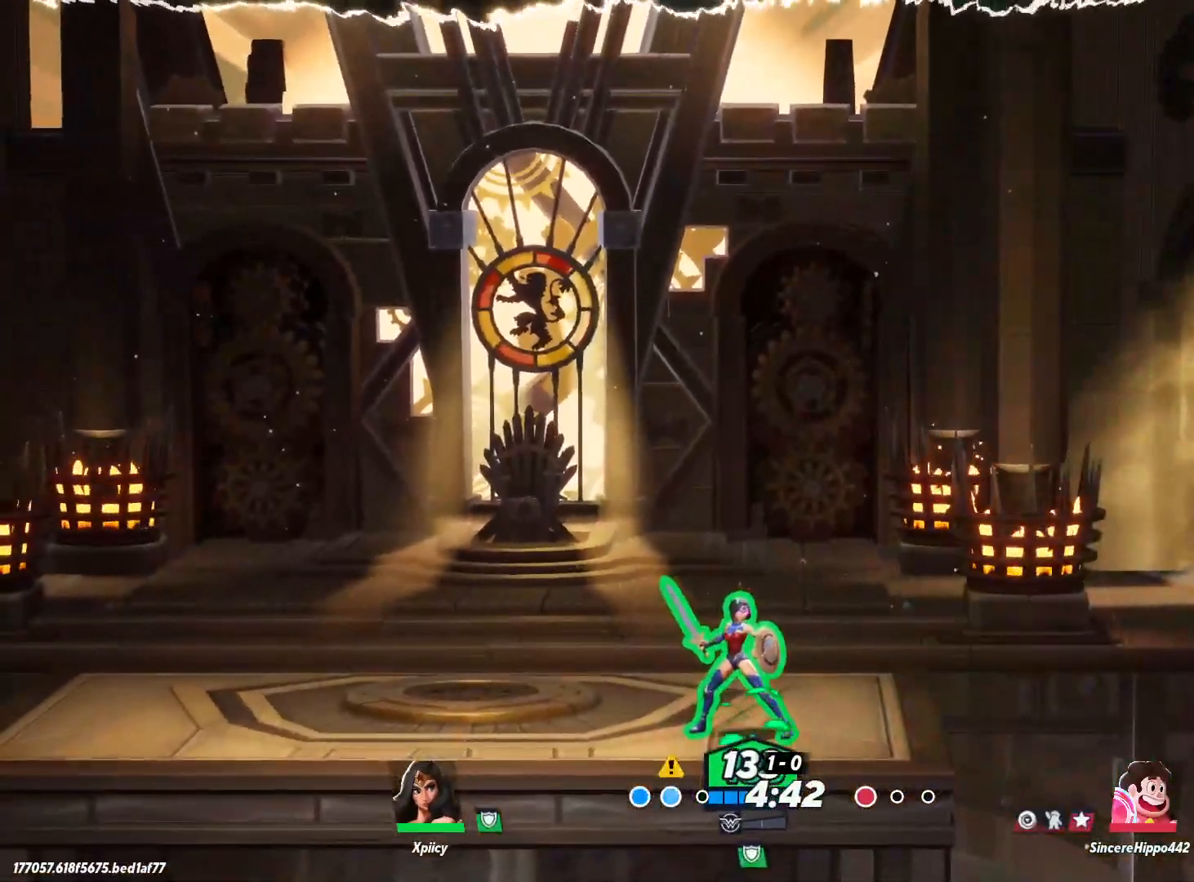
{"keys": ["d"], "events": [[33, "a", "down"], [350, "a", "up"], [450, "d", "down"]]}